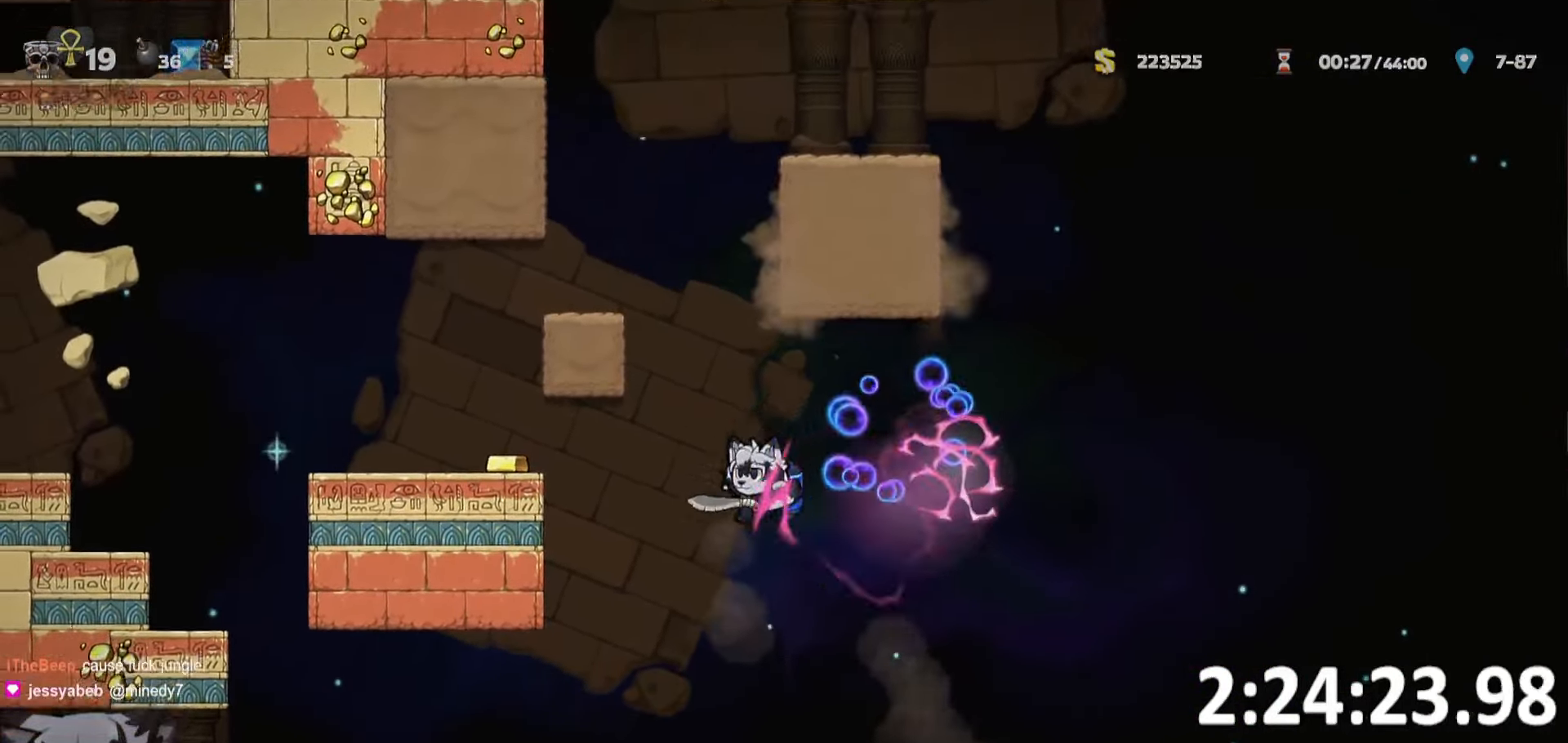
Gameplay with keyboard; each line is a JSON object with the keys held at the frame after it. "events" lists presses ("down") and releases ("up") of "a", "bomb", "d", "escape", "o", "ptt", "rope", "run", "s", "w" and "whip" between this image and that frame as [ms after this image, input, new state], when the widget could be followed in between. No other keys are recorded. Mouse input is not recorded. Key names are as the overlay labels them; some are game actions (e.g. jump) rather than physical keys. Not read: jump.
{"keys": ["d"], "events": [[367, "run", "up"], [417, "a", "up"], [417, "d", "down"]]}
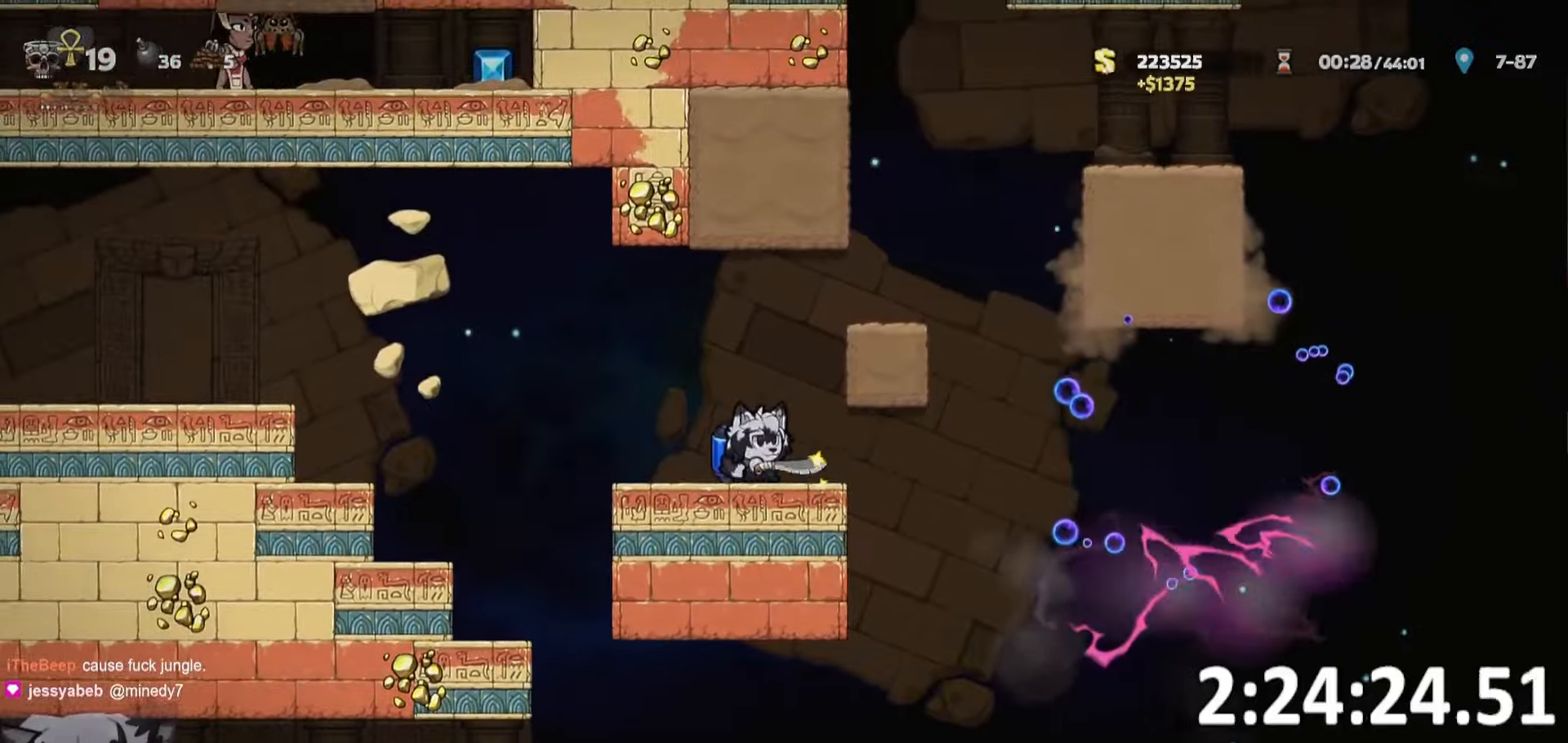
{"keys": ["d", "run"], "events": [[17, "run", "down"]]}
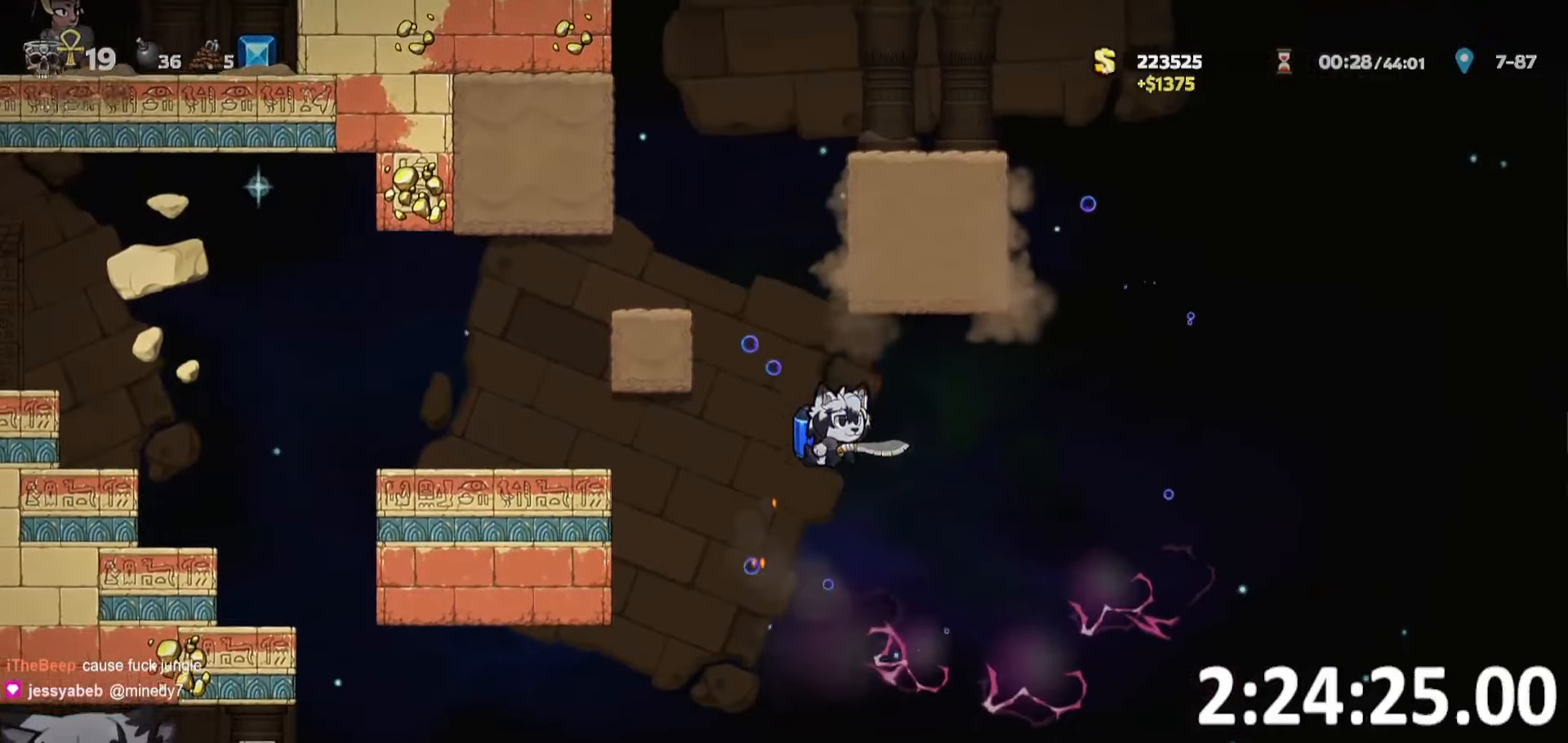
{"keys": ["d", "run"], "events": []}
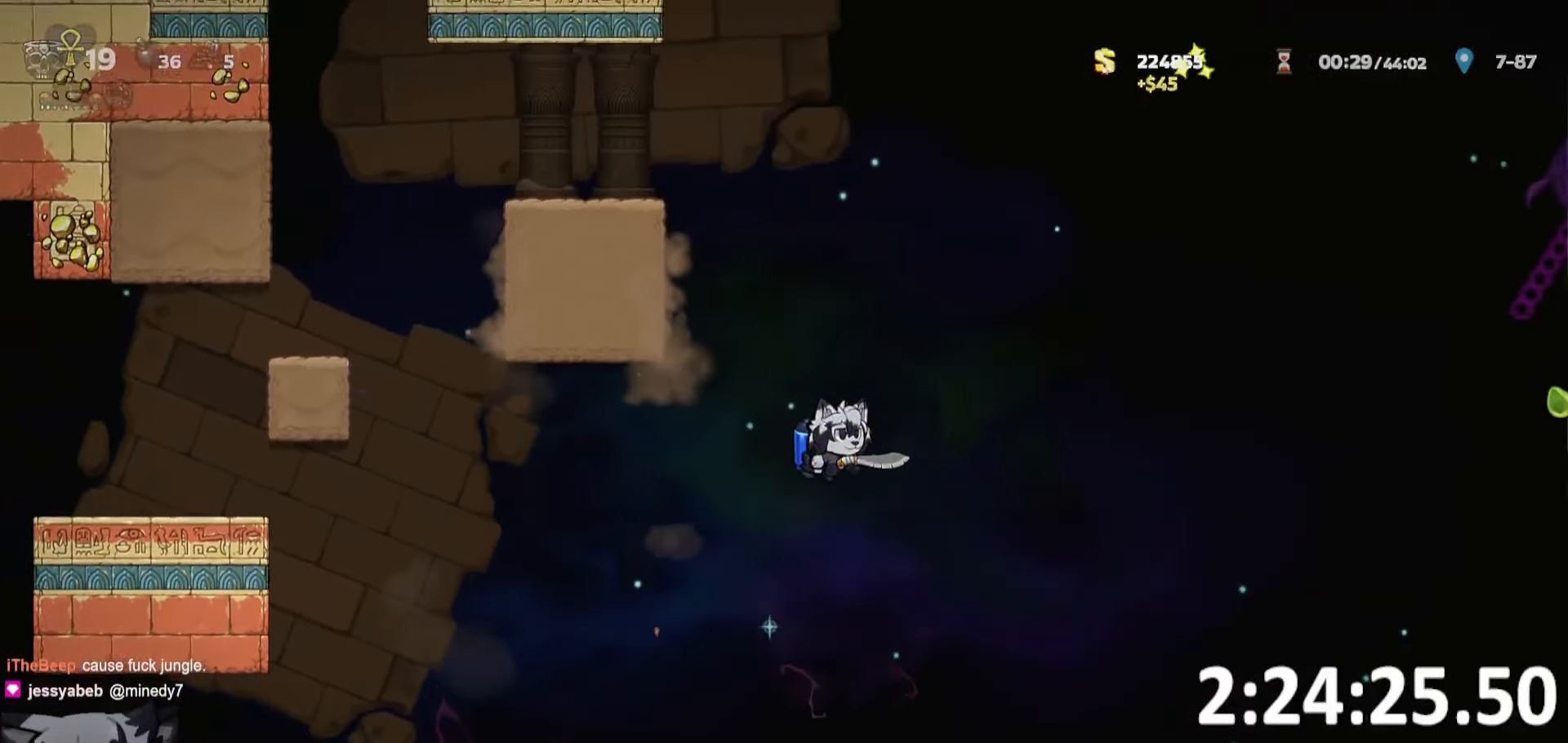
{"keys": ["d", "run"], "events": []}
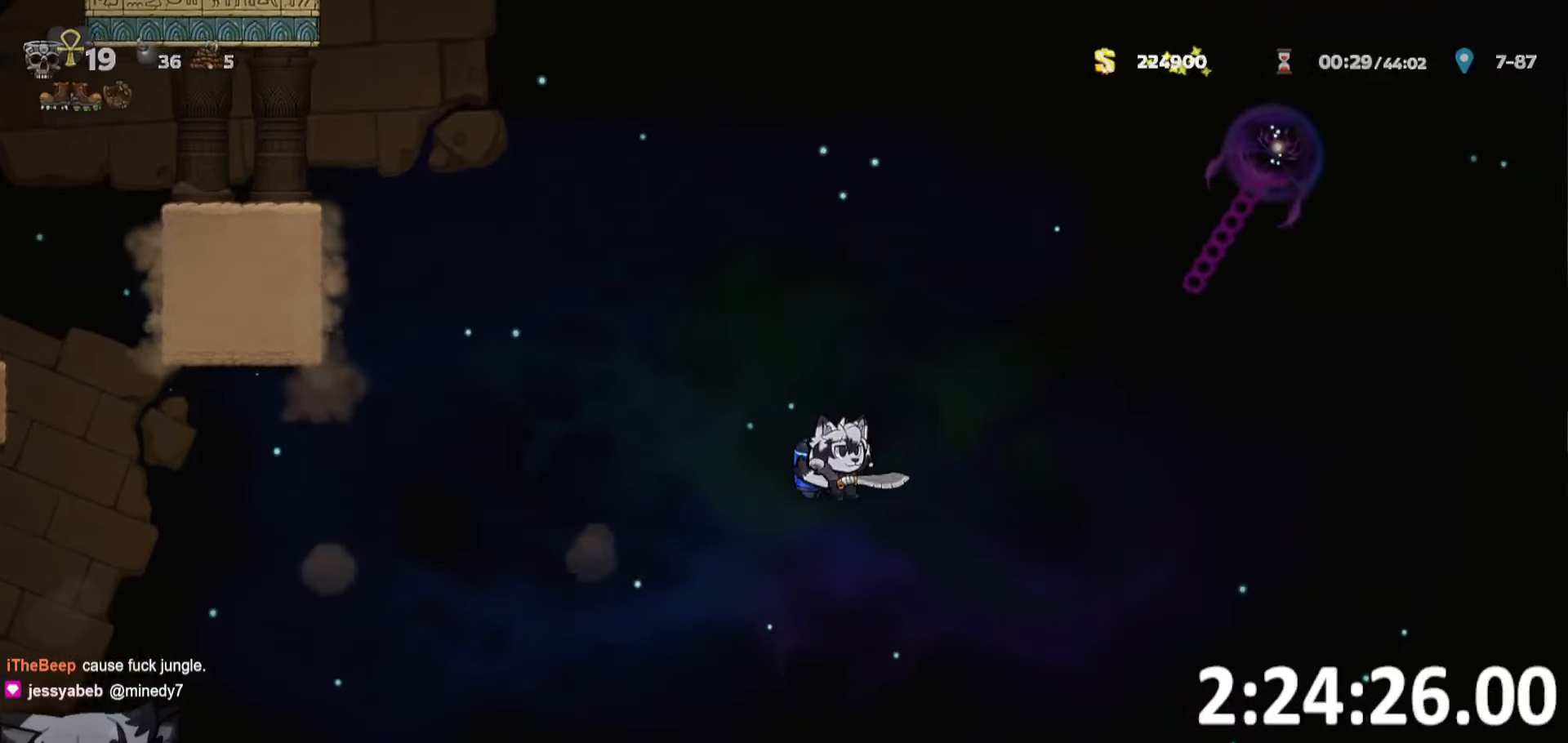
{"keys": ["d", "run"], "events": []}
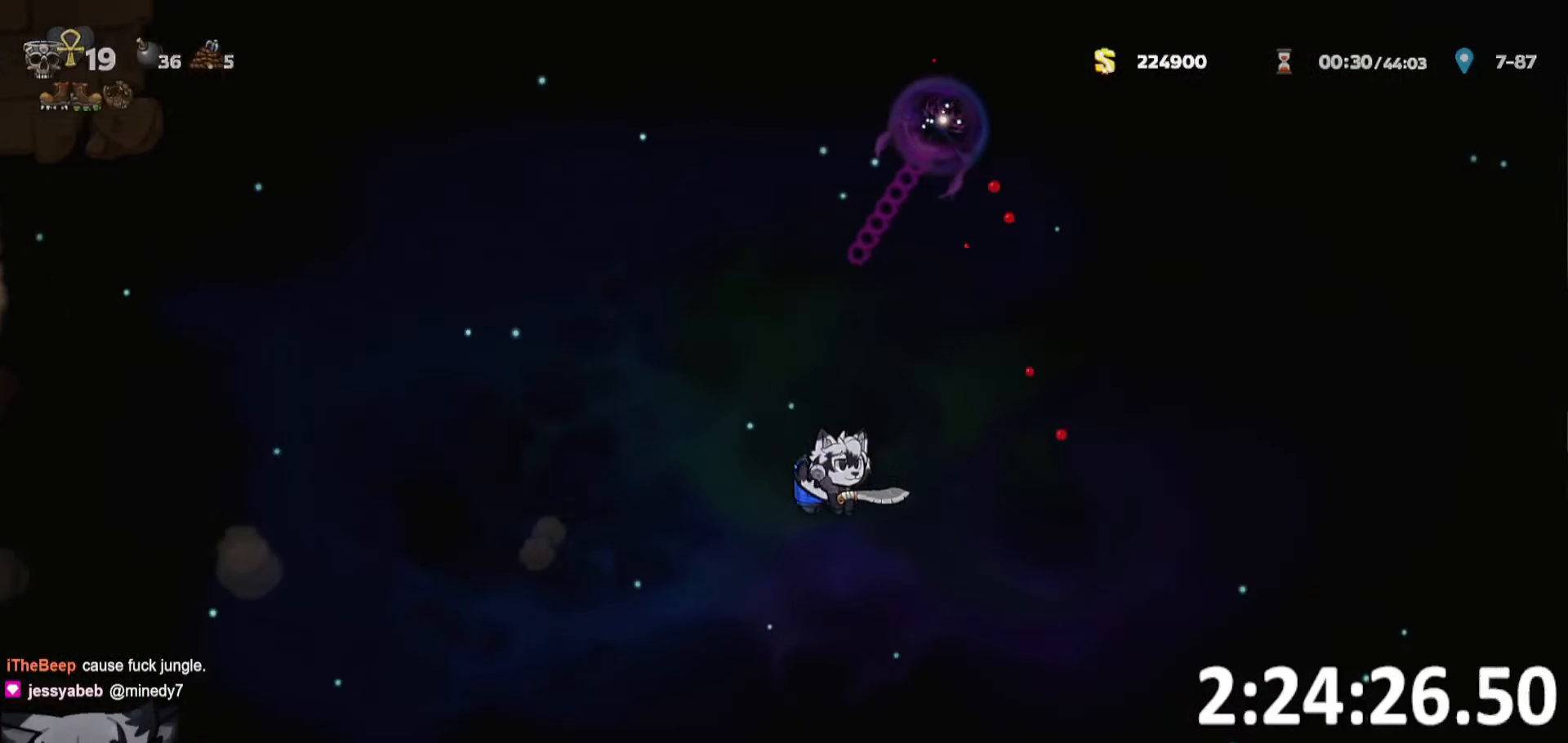
{"keys": ["d", "run"], "events": []}
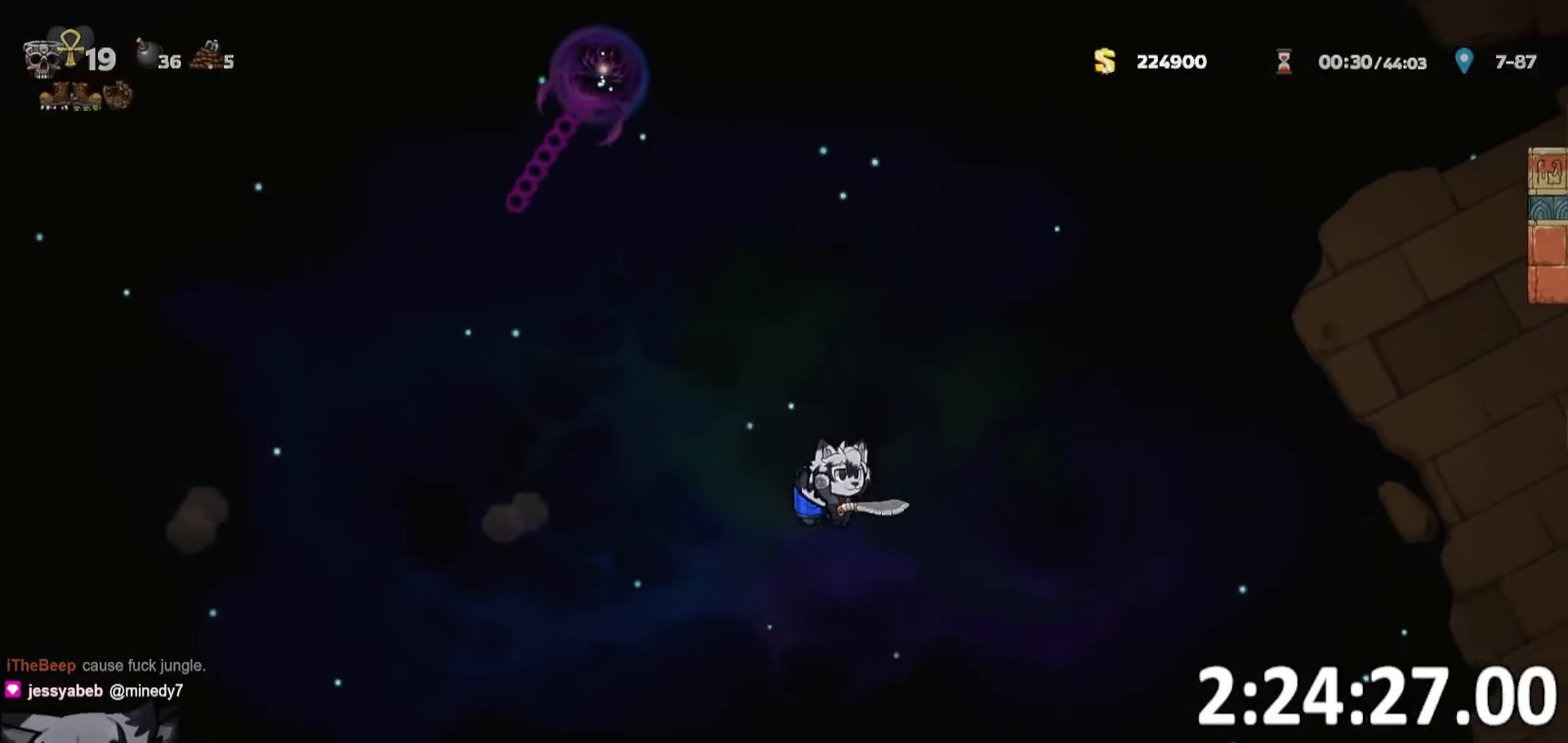
{"keys": ["d", "ptt", "run"], "events": [[50, "ptt", "down"]]}
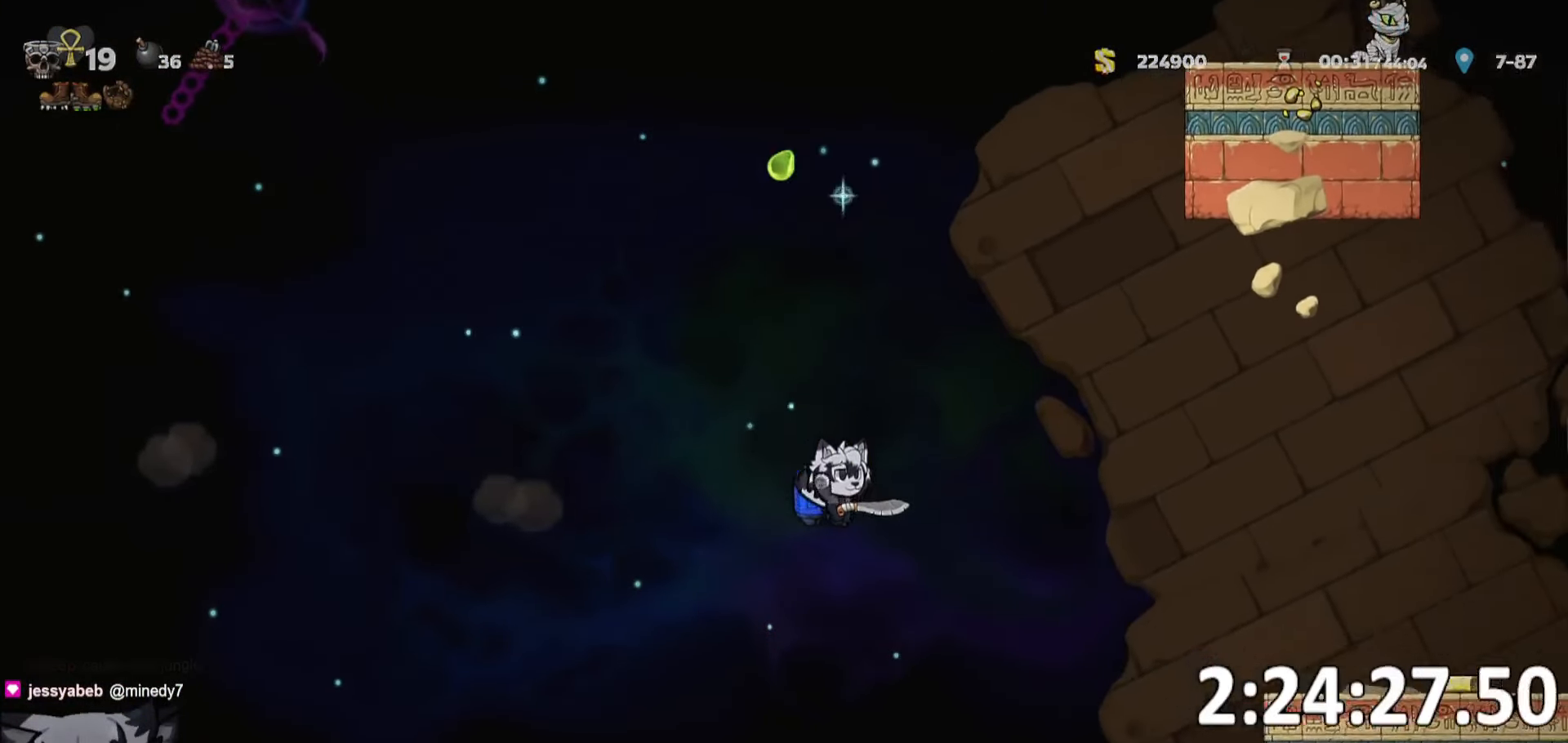
{"keys": ["d", "run"], "events": [[484, "ptt", "up"]]}
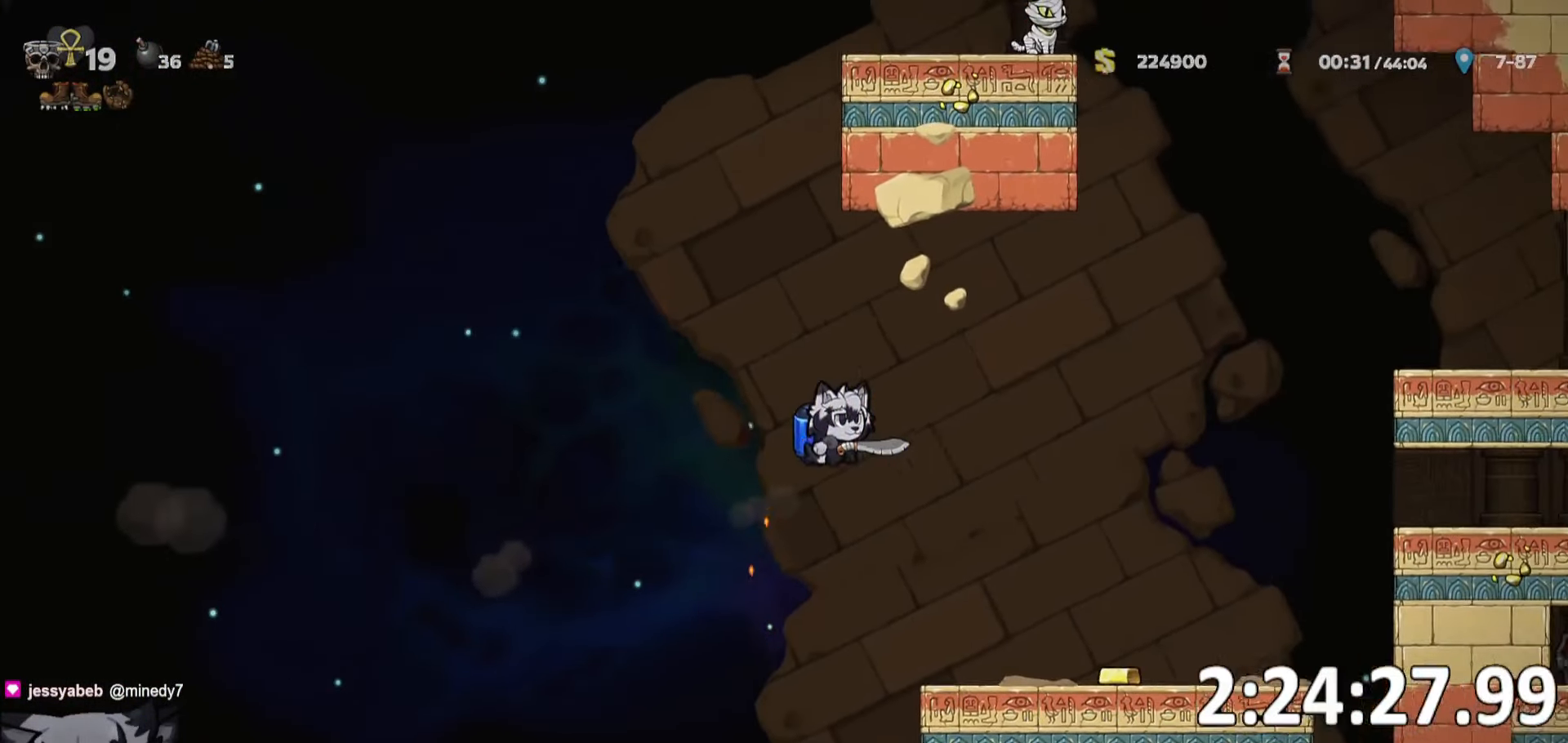
{"keys": ["d", "run"], "events": []}
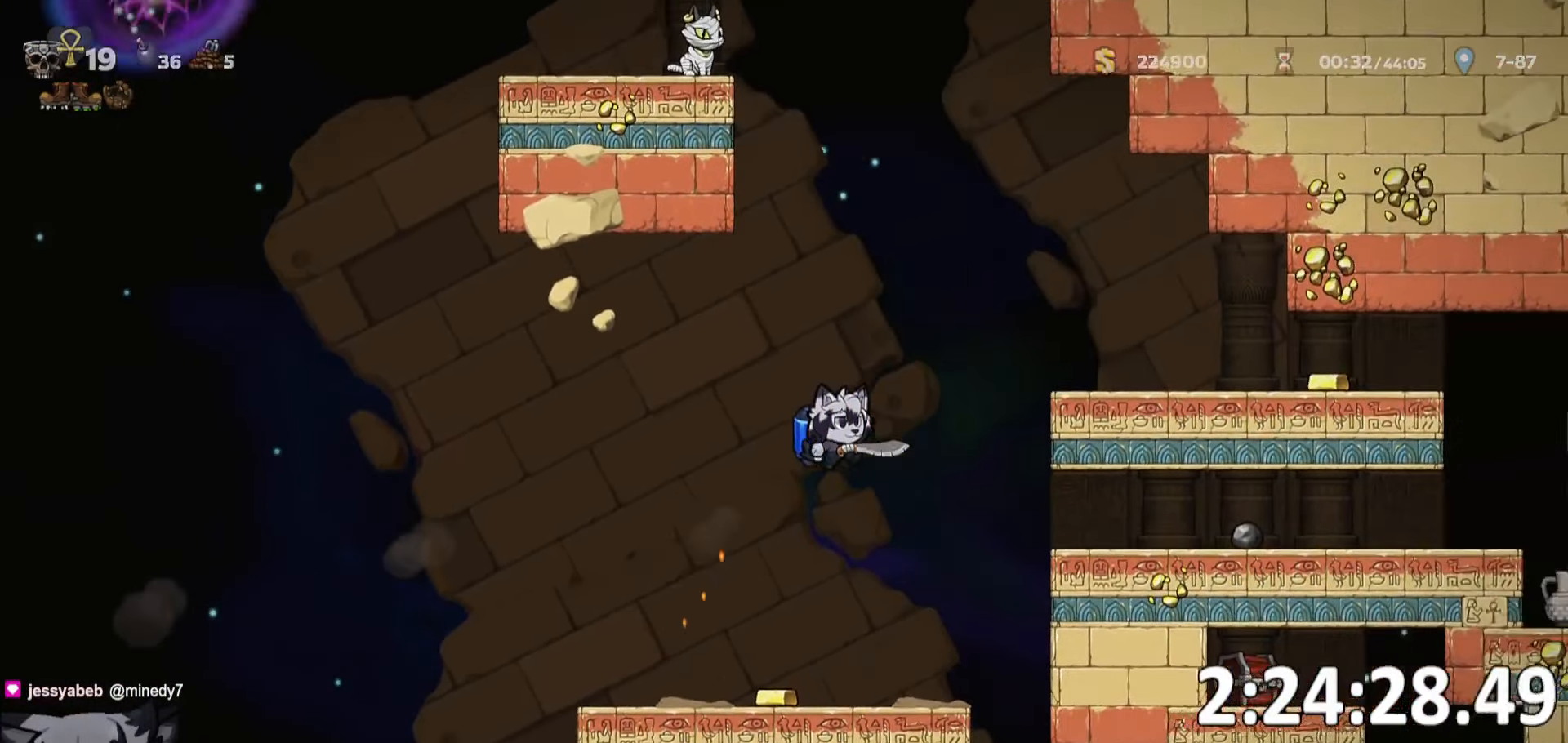
{"keys": ["d", "run"], "events": []}
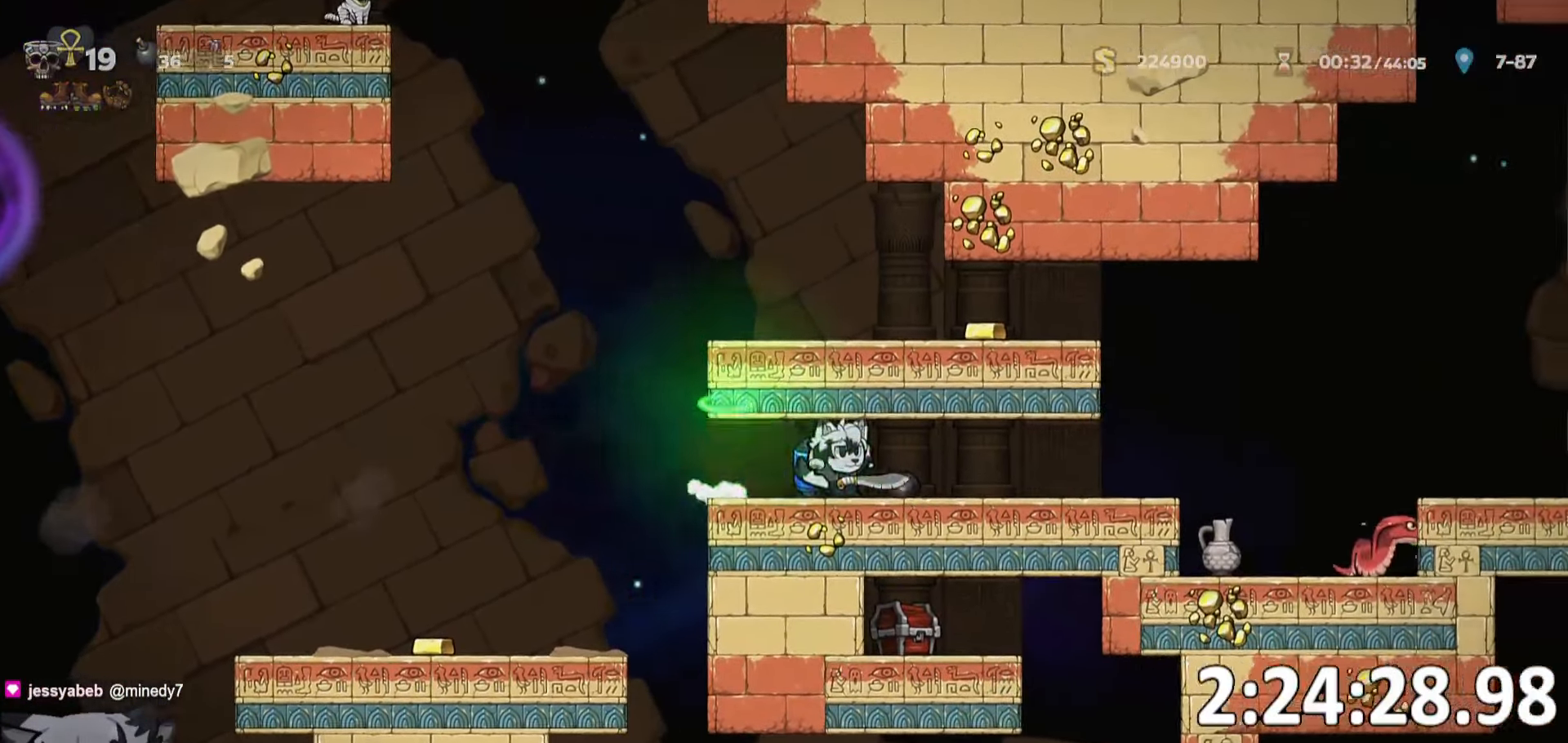
{"keys": ["d", "run", "s"], "events": [[17, "run", "up"], [67, "bomb", "down"], [67, "d", "up"], [167, "d", "down"], [200, "run", "down"], [284, "bomb", "up"], [300, "s", "down"]]}
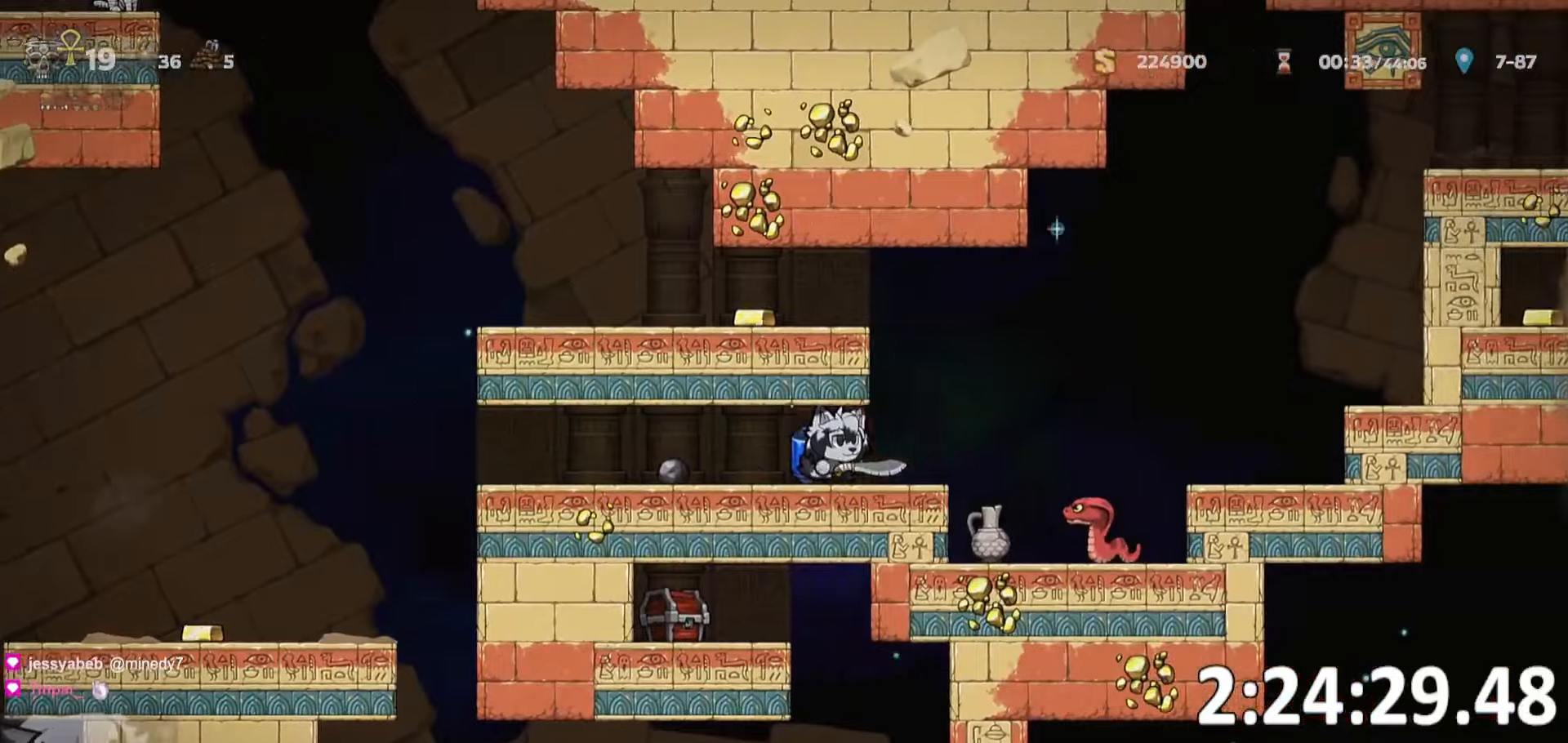
{"keys": [], "events": [[33, "s", "up"], [166, "run", "up"], [450, "d", "up"]]}
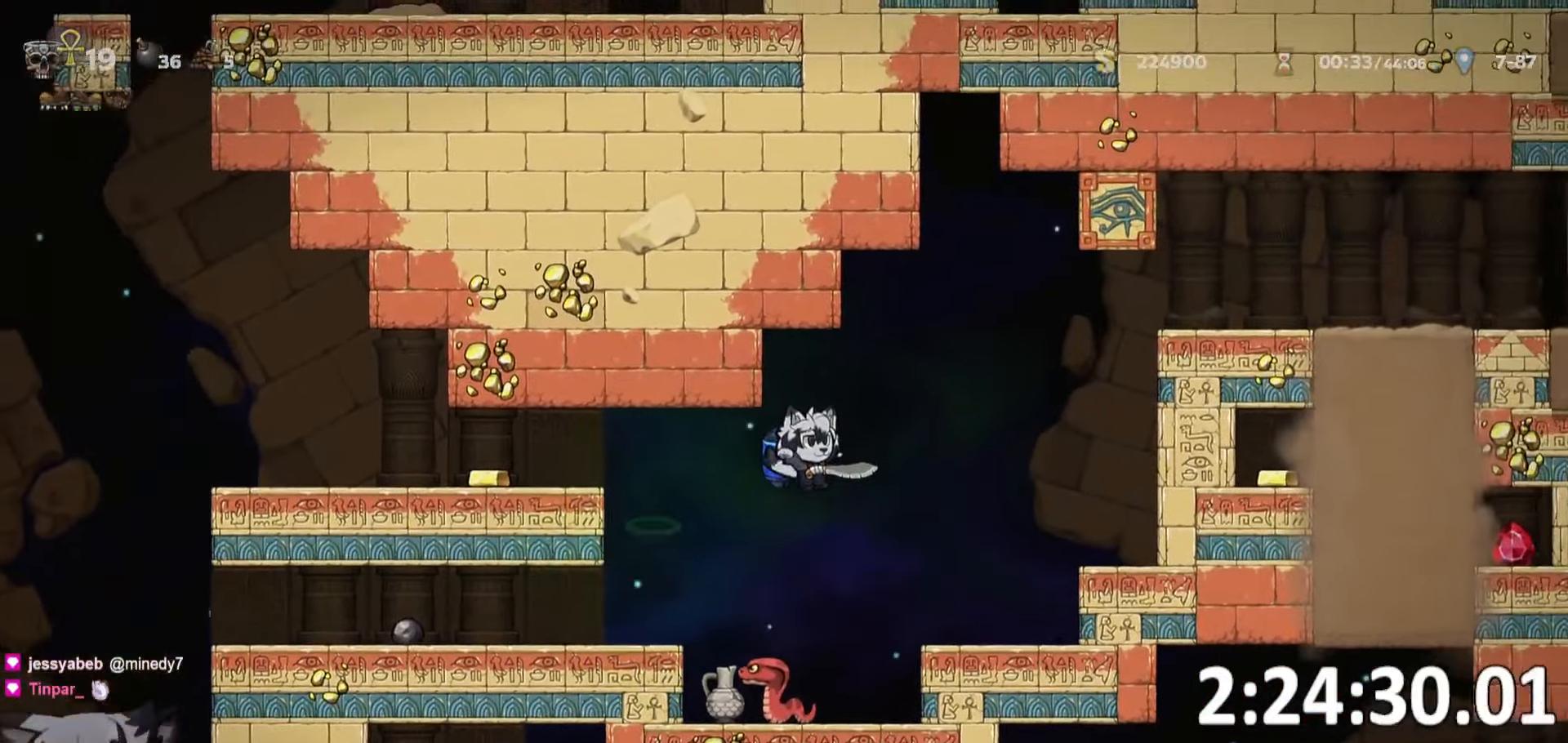
{"keys": ["a", "run"], "events": [[50, "d", "down"], [83, "run", "down"], [466, "a", "down"], [466, "d", "up"]]}
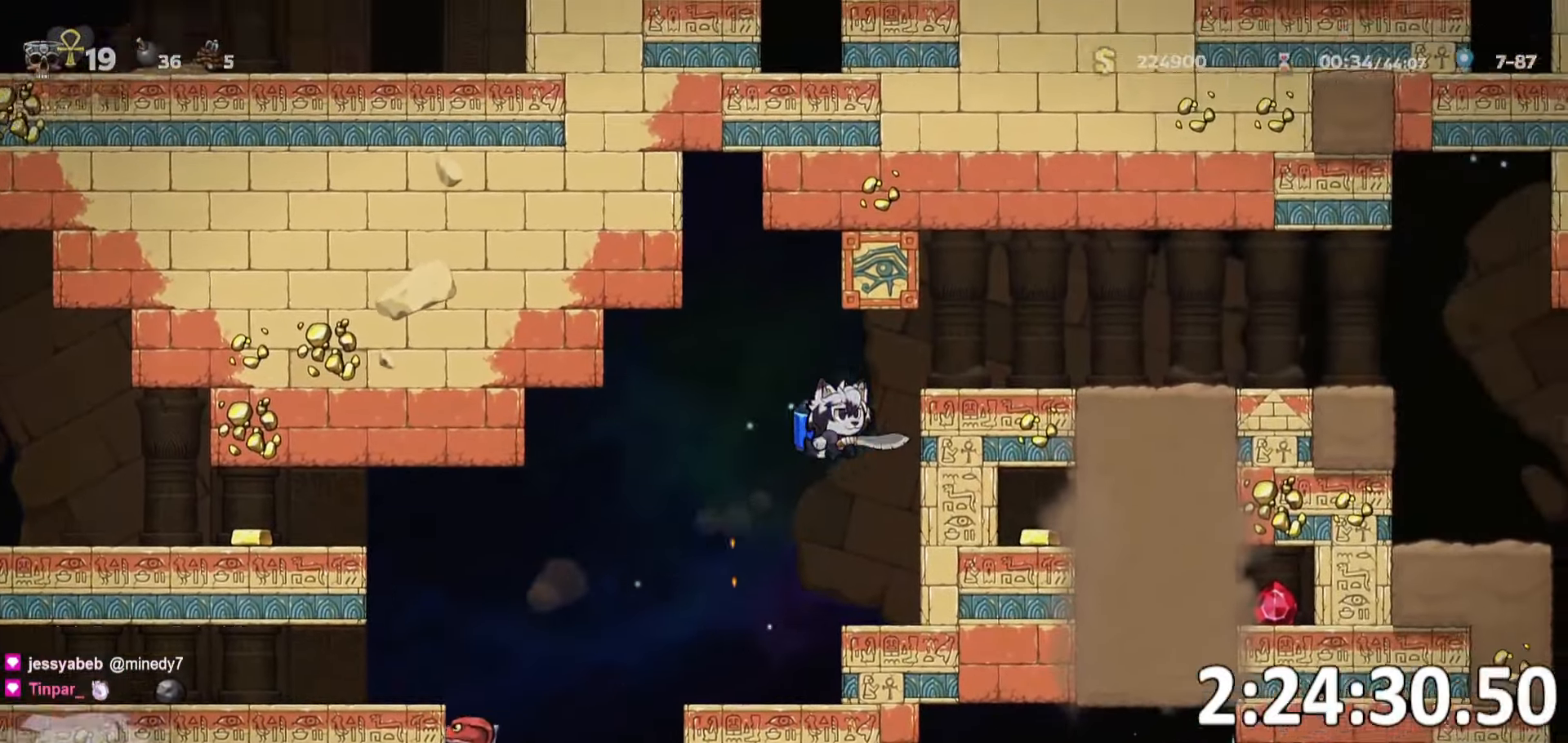
{"keys": [], "events": [[283, "run", "up"], [350, "a", "up"], [366, "d", "down"], [483, "d", "up"]]}
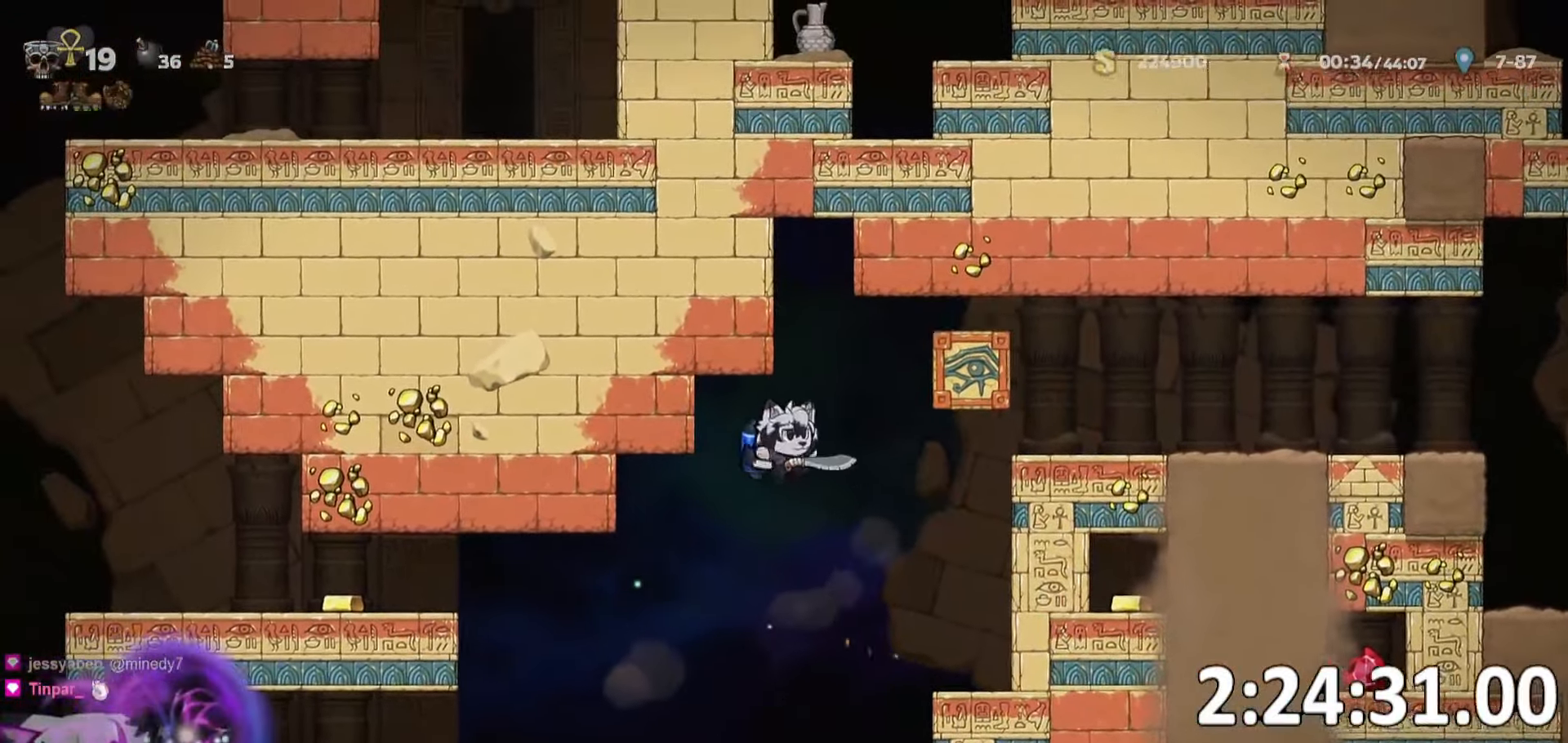
{"keys": [], "events": [[316, "d", "down"], [416, "d", "up"]]}
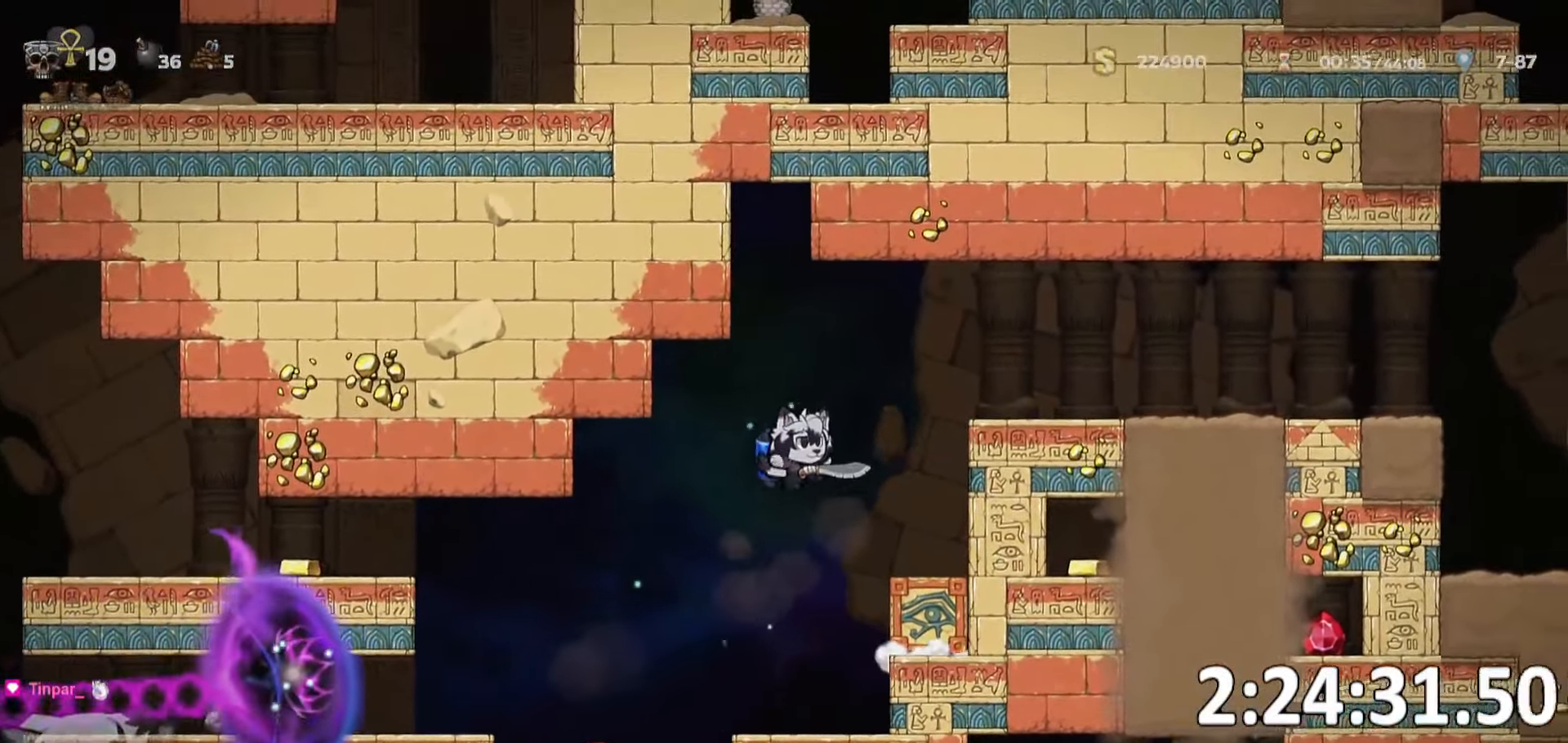
{"keys": [], "events": []}
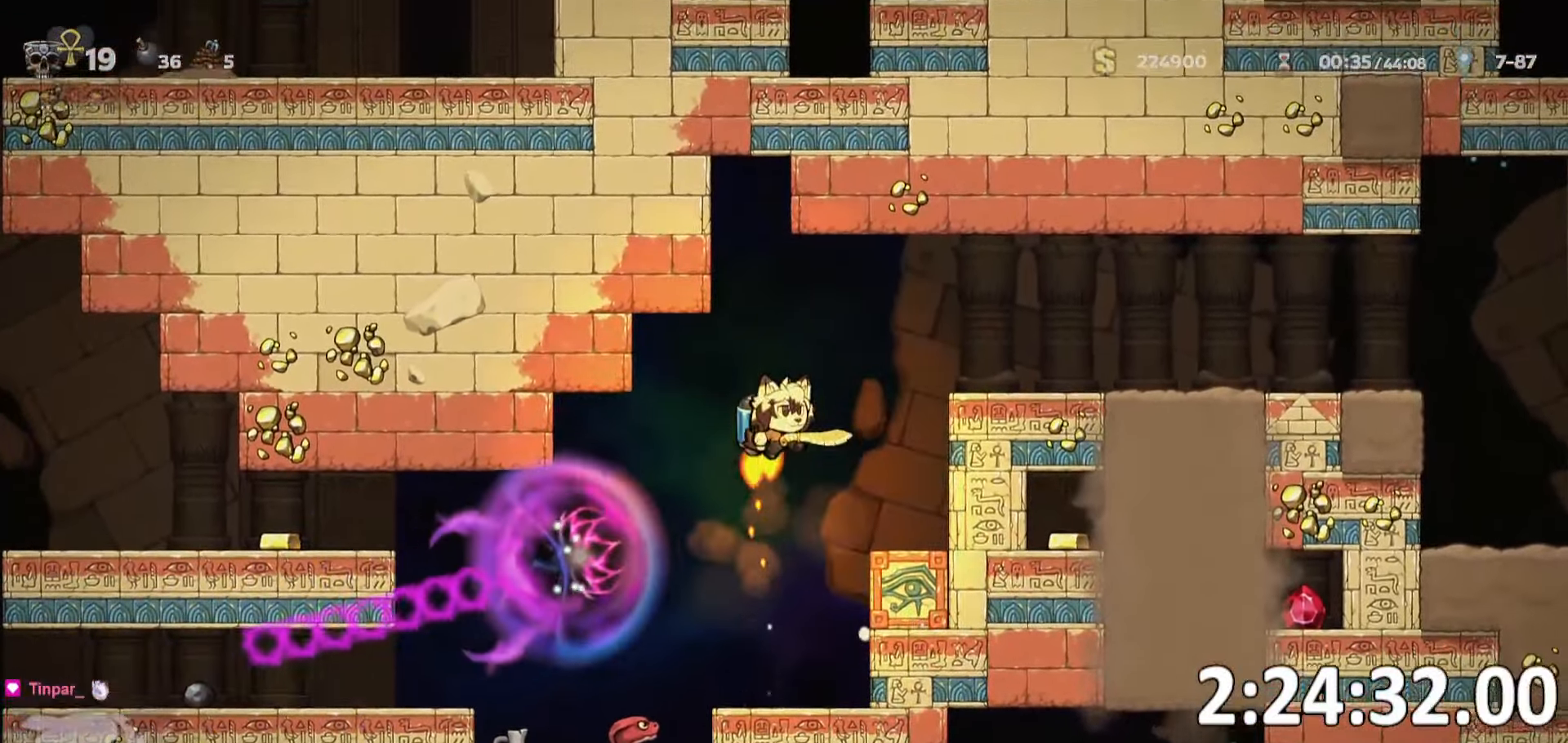
{"keys": ["d", "run"], "events": [[83, "d", "down"], [133, "run", "down"]]}
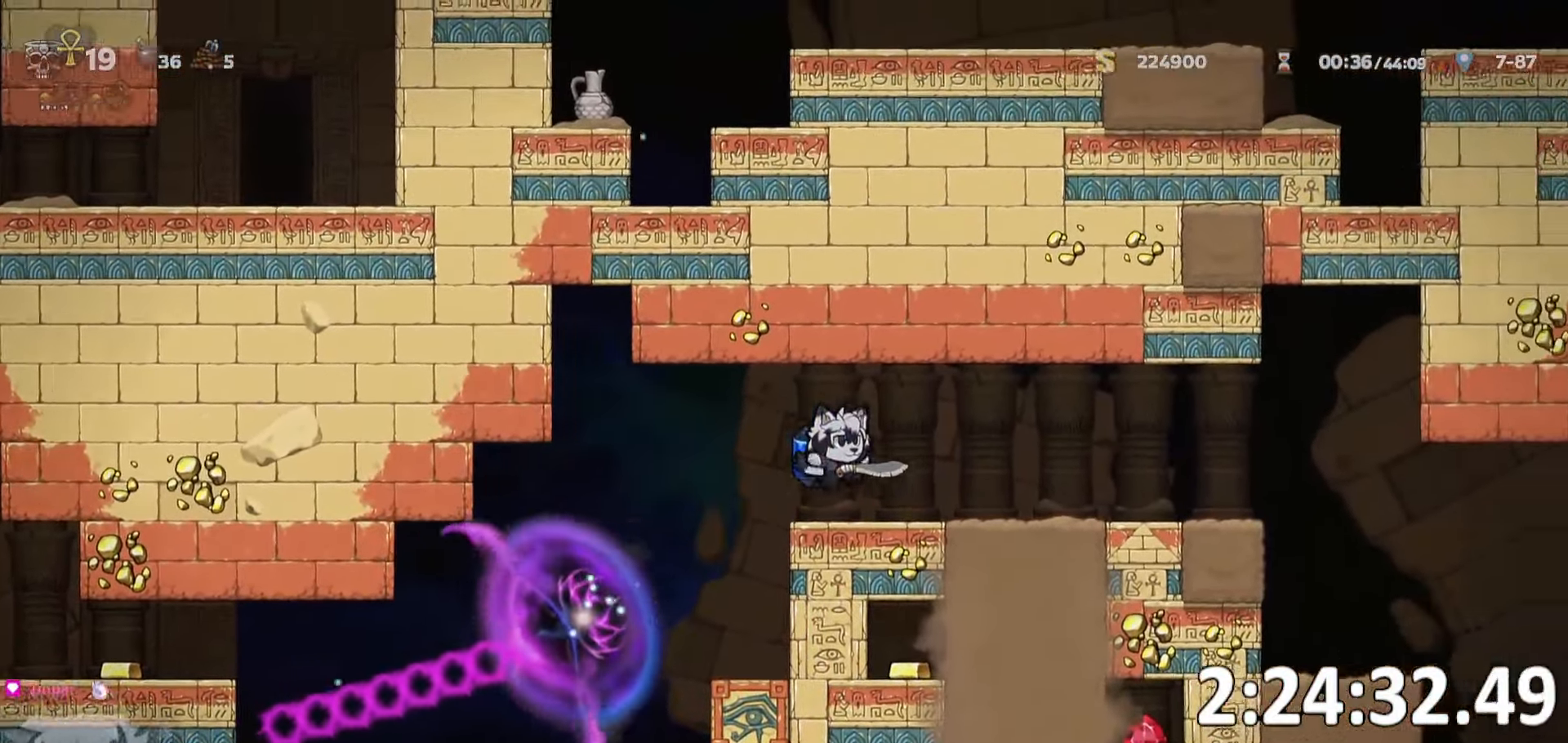
{"keys": ["d"], "events": [[500, "run", "up"]]}